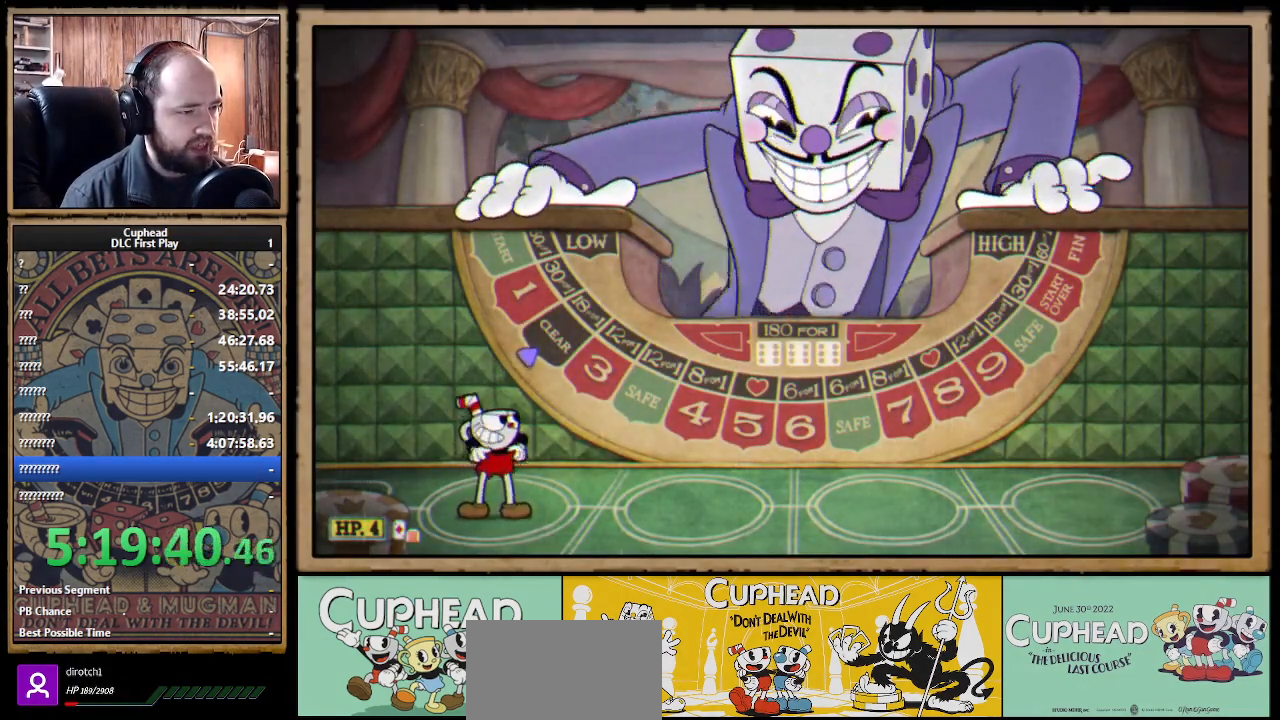
Gameplay with a controller (Xbox layout); each line is a JSON object with the inputs held at the frame after it. "events" lists button and stick changes between this image and that frame as [ms after this image, input, new state], when the widget could be followed in between. Not read: R3.
{"buttons": [], "left_stick": "right", "right_stick": "center", "events": []}
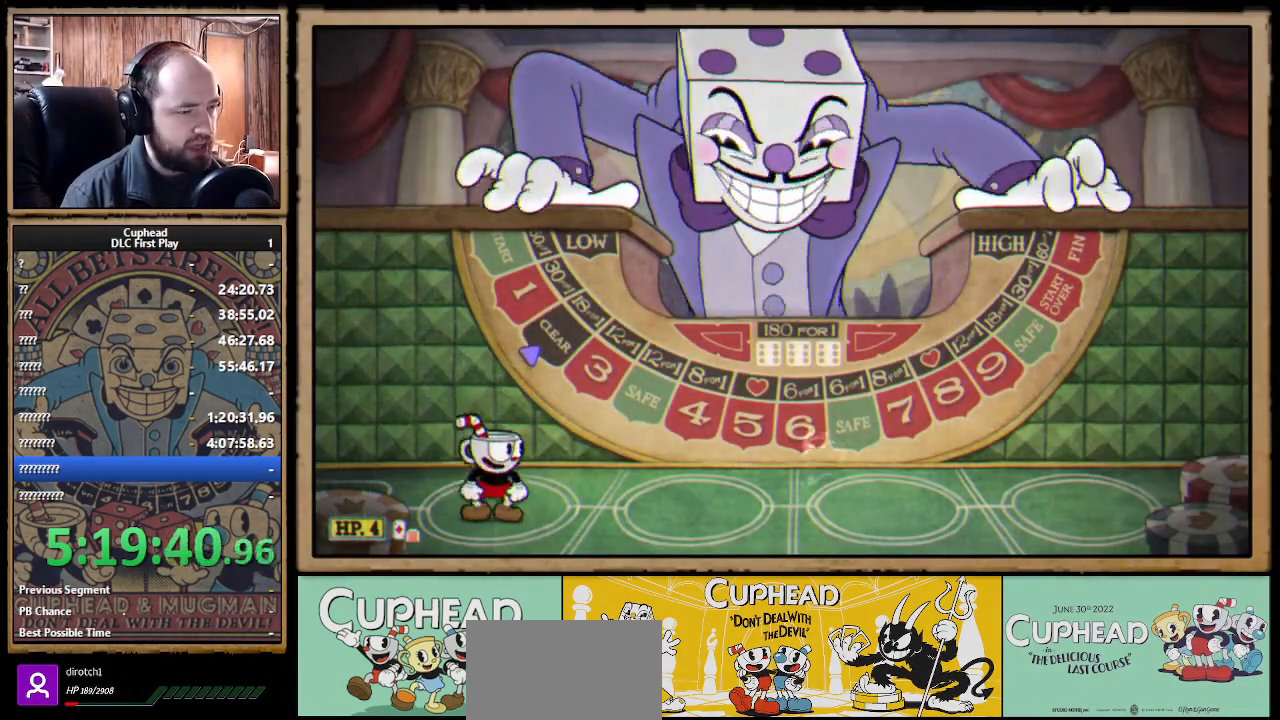
{"buttons": [], "left_stick": "right", "right_stick": "center", "events": []}
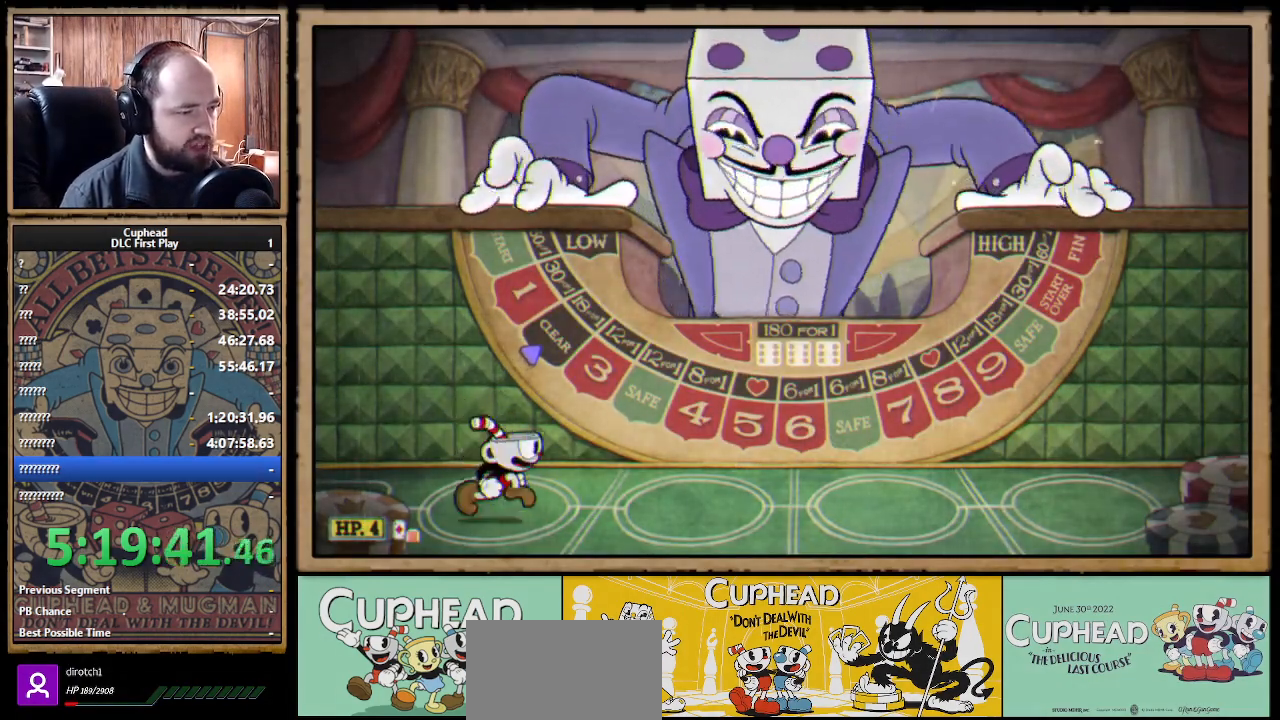
{"buttons": [], "left_stick": "right", "right_stick": "center", "events": []}
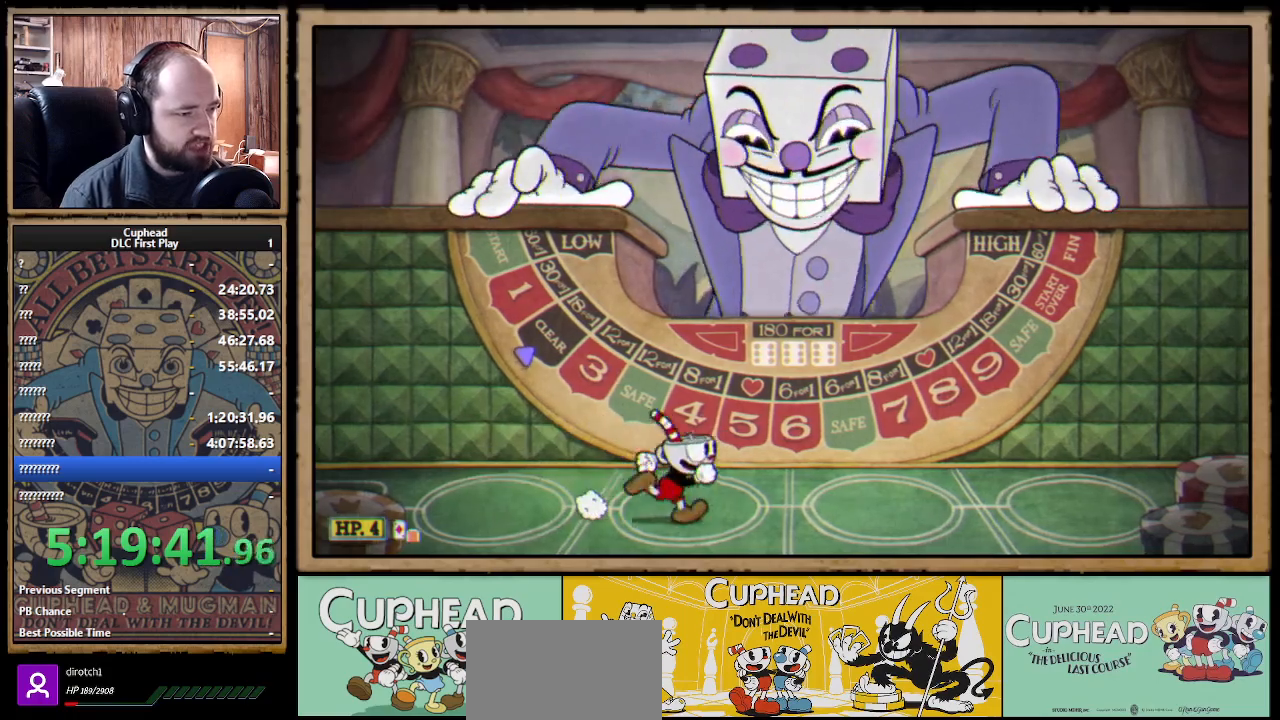
{"buttons": [], "left_stick": "center", "right_stick": "center", "events": [[150, "left_stick", "center"], [350, "left_stick", "right"], [500, "left_stick", "center"]]}
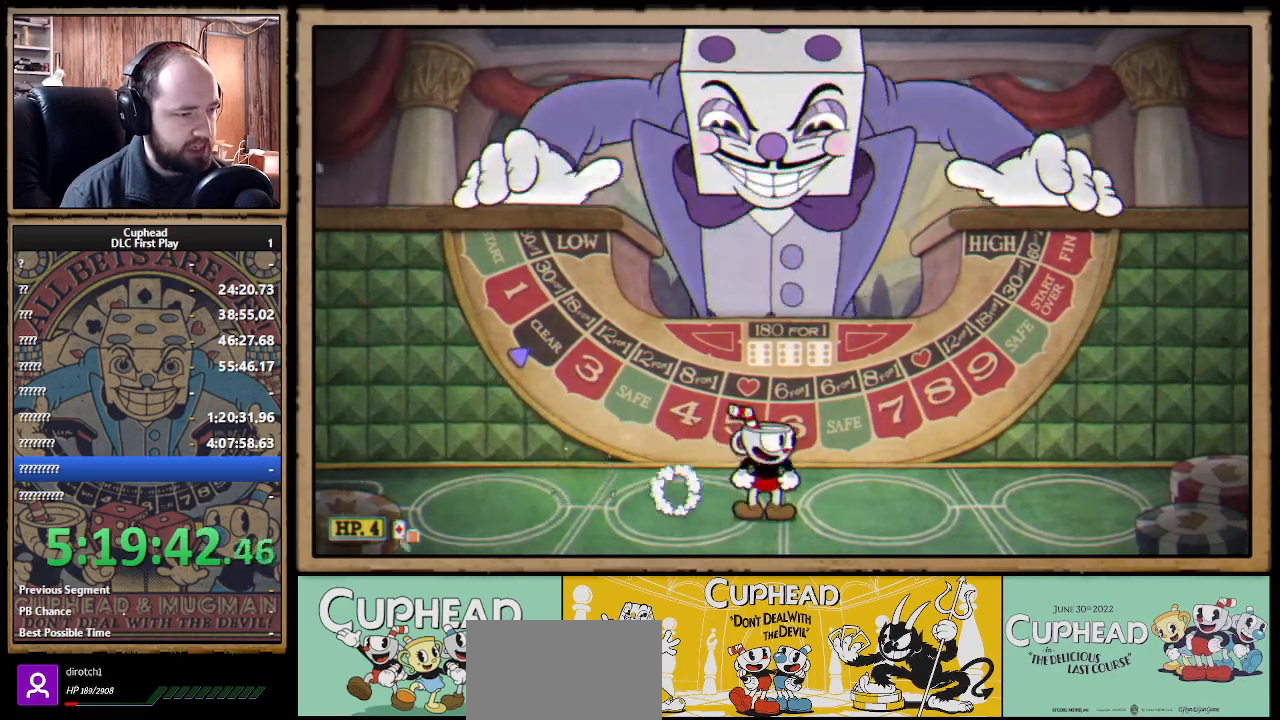
{"buttons": [], "left_stick": "center", "right_stick": "center", "events": [[250, "R1", "down"], [400, "R1", "up"]]}
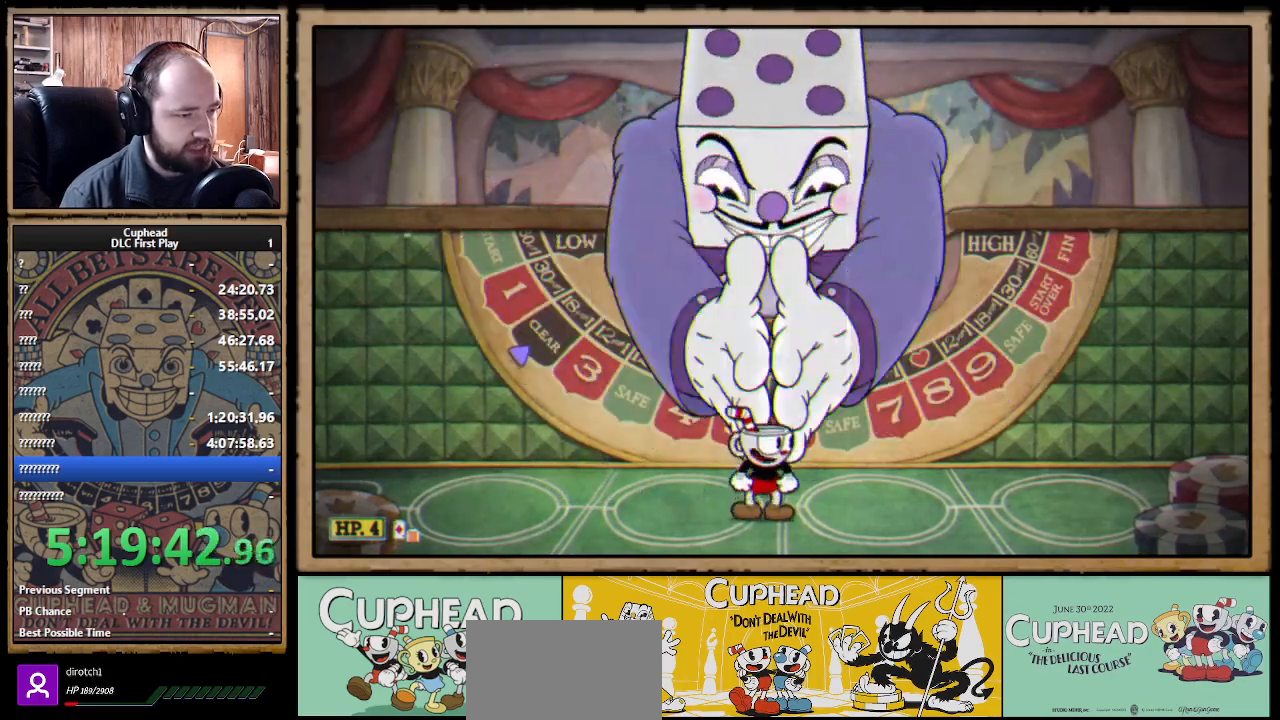
{"buttons": [], "left_stick": "center", "right_stick": "center", "events": []}
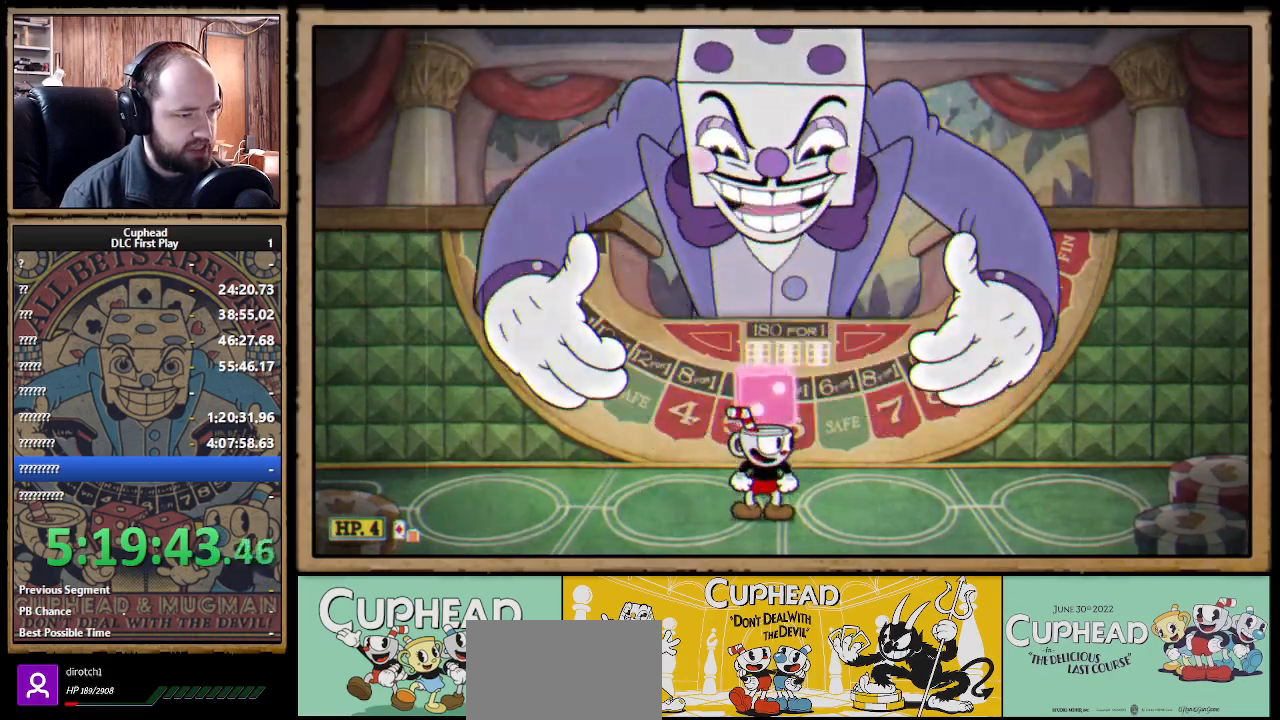
{"buttons": [], "left_stick": "center", "right_stick": "center", "events": []}
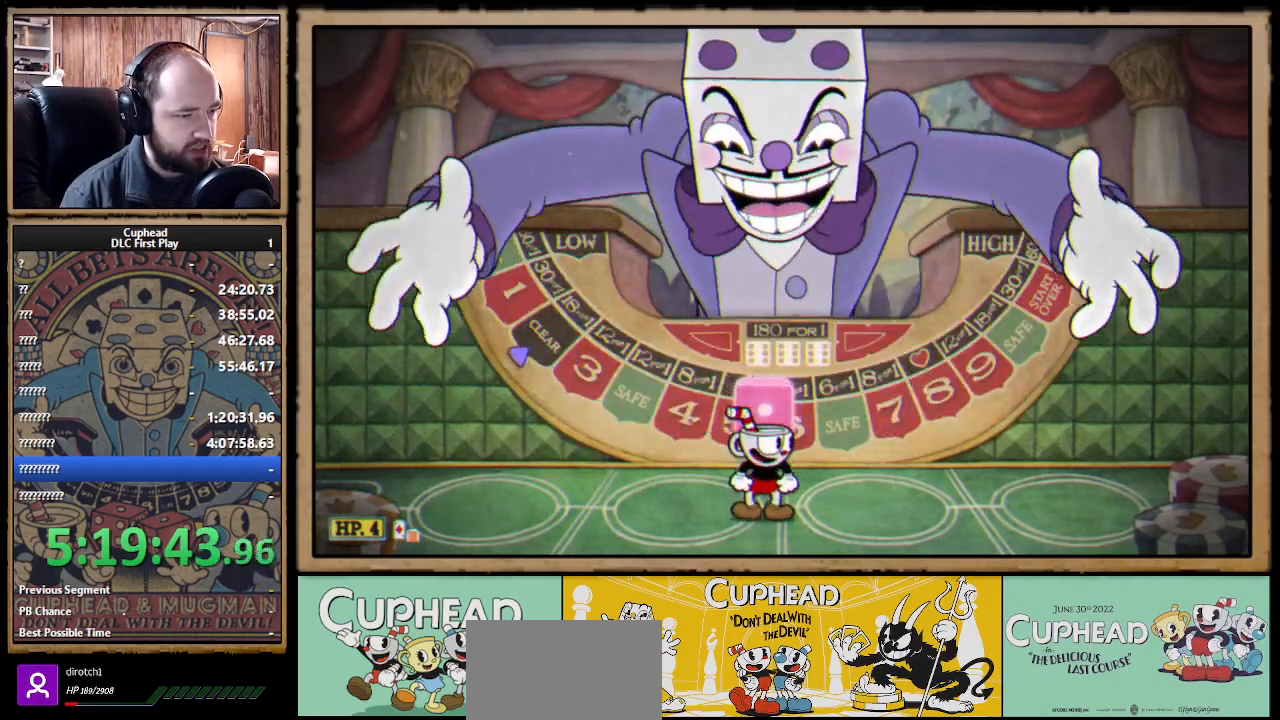
{"buttons": [], "left_stick": "left", "right_stick": "center", "events": [[133, "A", "down"], [217, "A", "up"], [283, "A", "down"], [333, "left_stick", "left"], [383, "A", "up"]]}
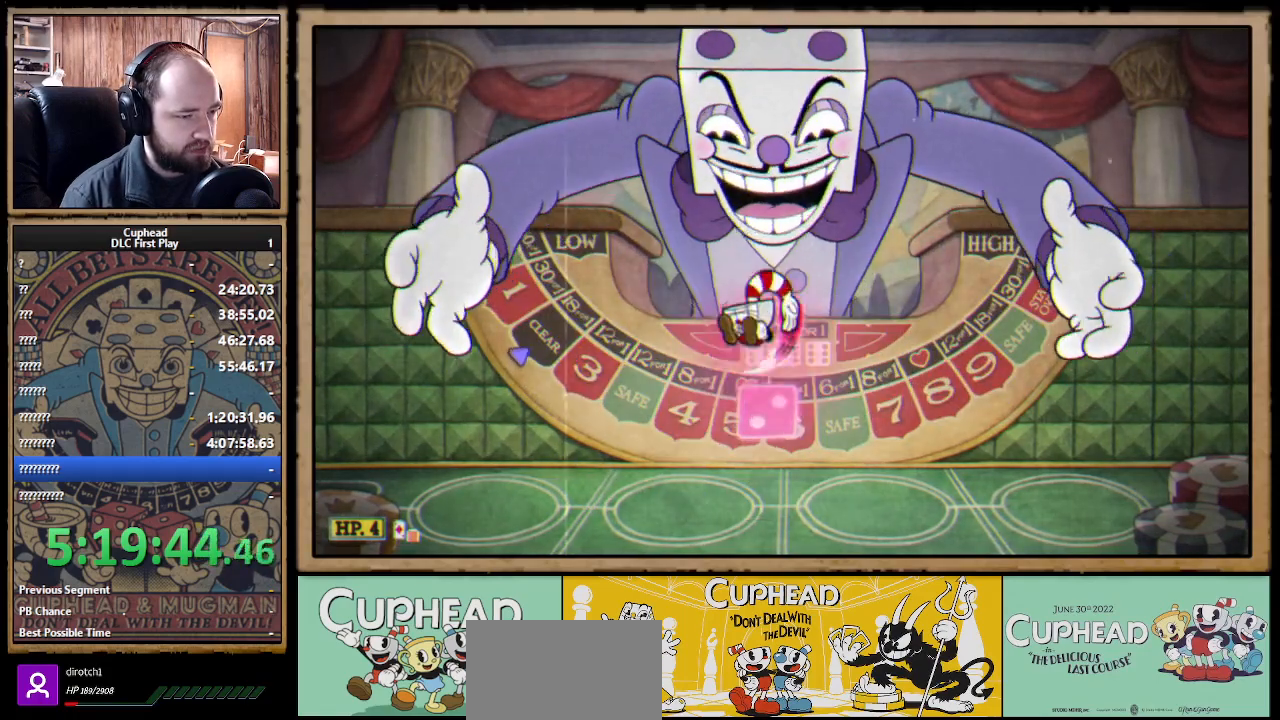
{"buttons": [], "left_stick": "center", "right_stick": "center", "events": [[17, "B", "down"], [67, "B", "up"], [117, "B", "down"], [300, "B", "up"], [483, "left_stick", "center"]]}
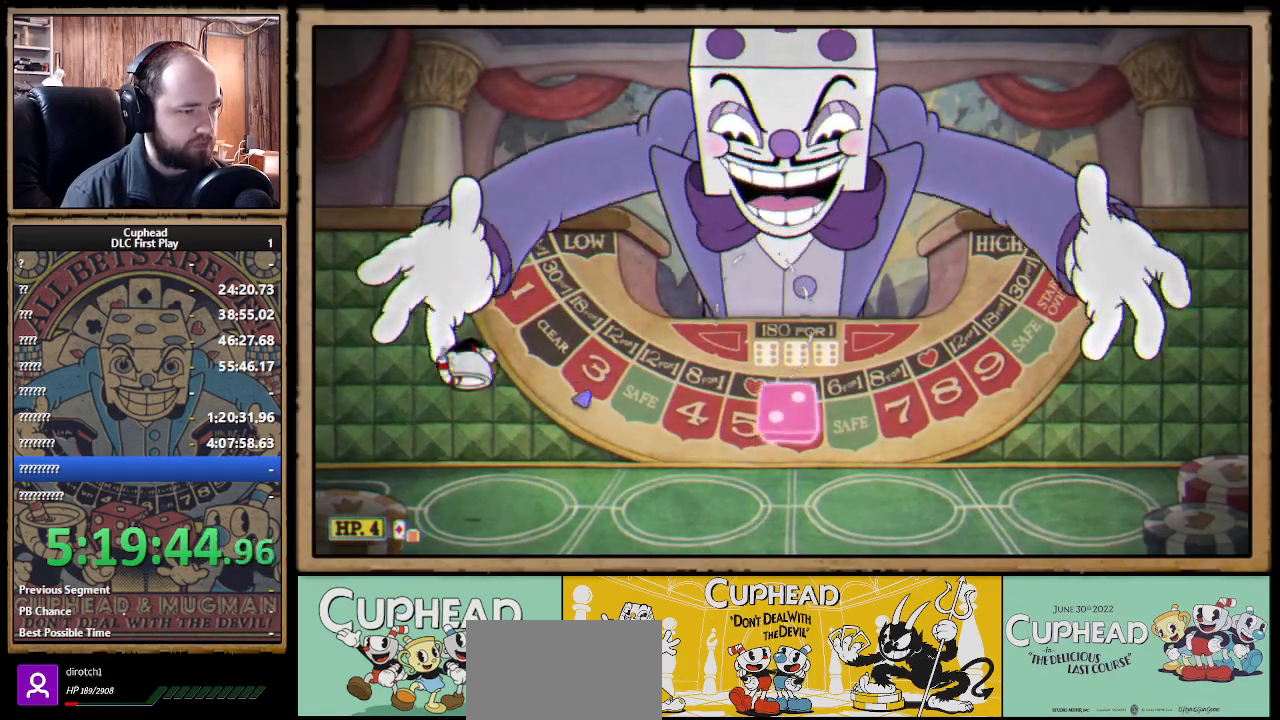
{"buttons": [], "left_stick": "left", "right_stick": "center", "events": [[17, "left_stick", "right"], [183, "B", "down"], [333, "B", "up"], [383, "left_stick", "center"], [433, "left_stick", "left"]]}
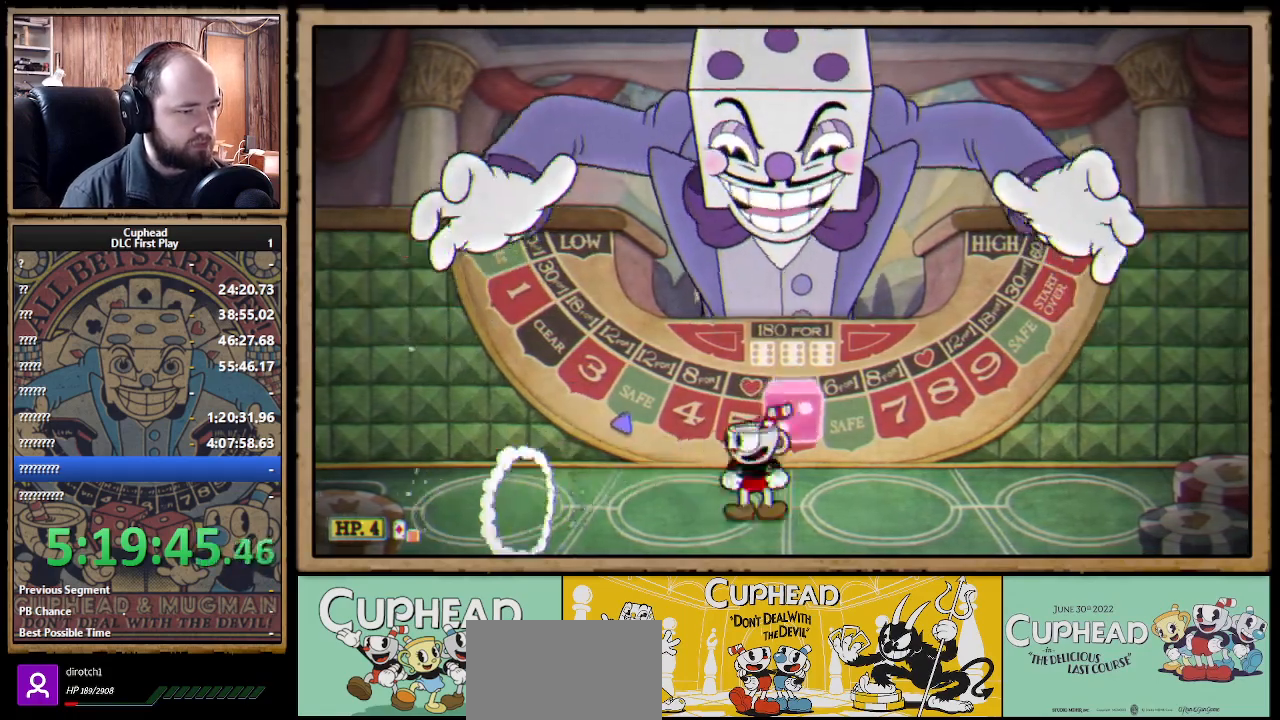
{"buttons": [], "left_stick": "right", "right_stick": "center", "events": [[33, "A", "down"], [67, "B", "down"], [83, "A", "up"], [183, "B", "up"], [400, "left_stick", "right"]]}
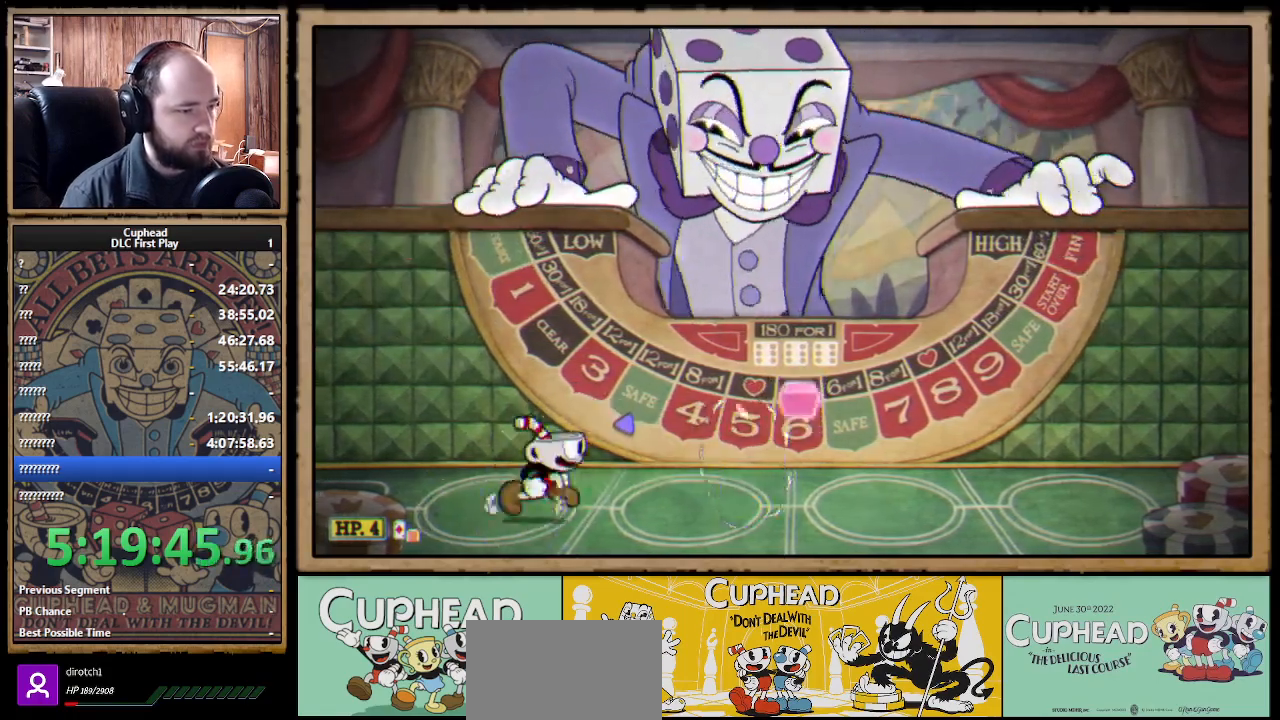
{"buttons": ["B"], "left_stick": "left", "right_stick": "center", "events": [[67, "B", "down"], [150, "B", "up"], [300, "left_stick", "center"], [350, "left_stick", "left"], [417, "A", "down"], [450, "A", "up"], [450, "B", "down"]]}
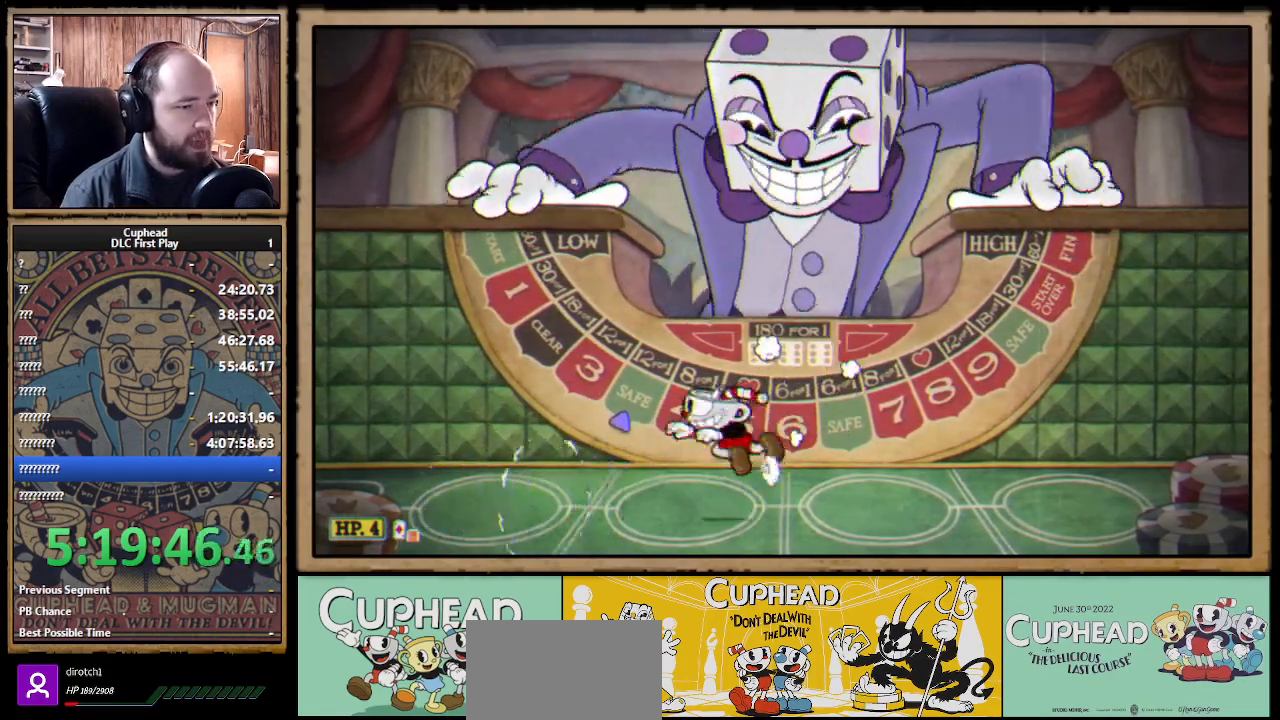
{"buttons": ["B"], "left_stick": "right", "right_stick": "center", "events": [[67, "B", "up"], [283, "left_stick", "right"], [433, "B", "down"]]}
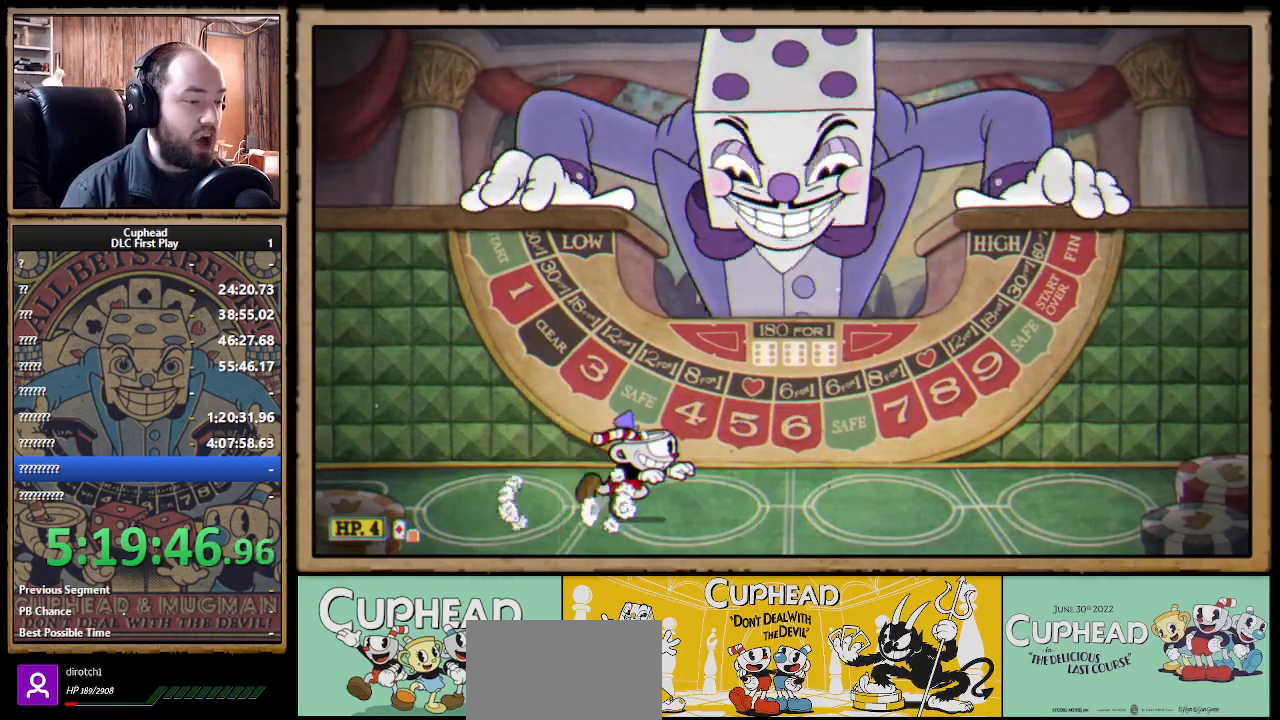
{"buttons": [], "left_stick": "center", "right_stick": "center", "events": [[33, "B", "up"], [233, "left_stick", "center"], [317, "A", "down"], [367, "B", "down"], [383, "A", "up"], [450, "B", "up"]]}
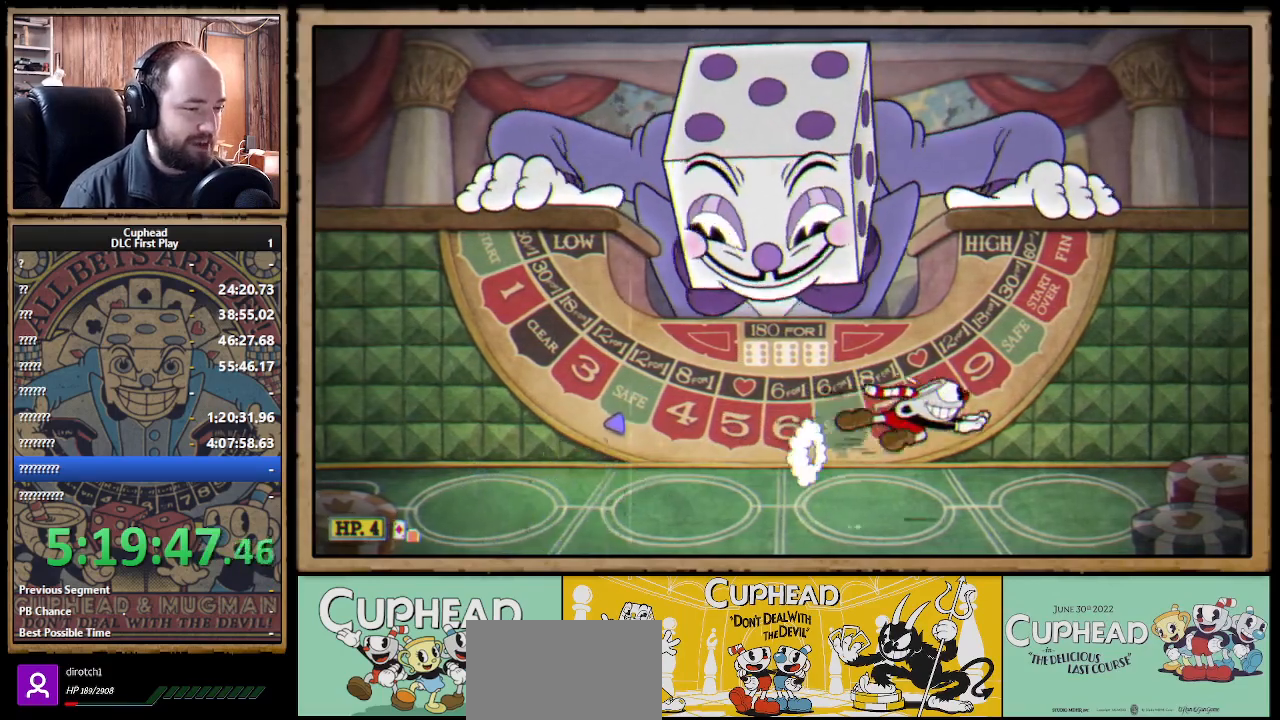
{"buttons": [], "left_stick": "left", "right_stick": "center", "events": [[17, "left_stick", "left"], [367, "R1", "down"], [467, "R1", "up"]]}
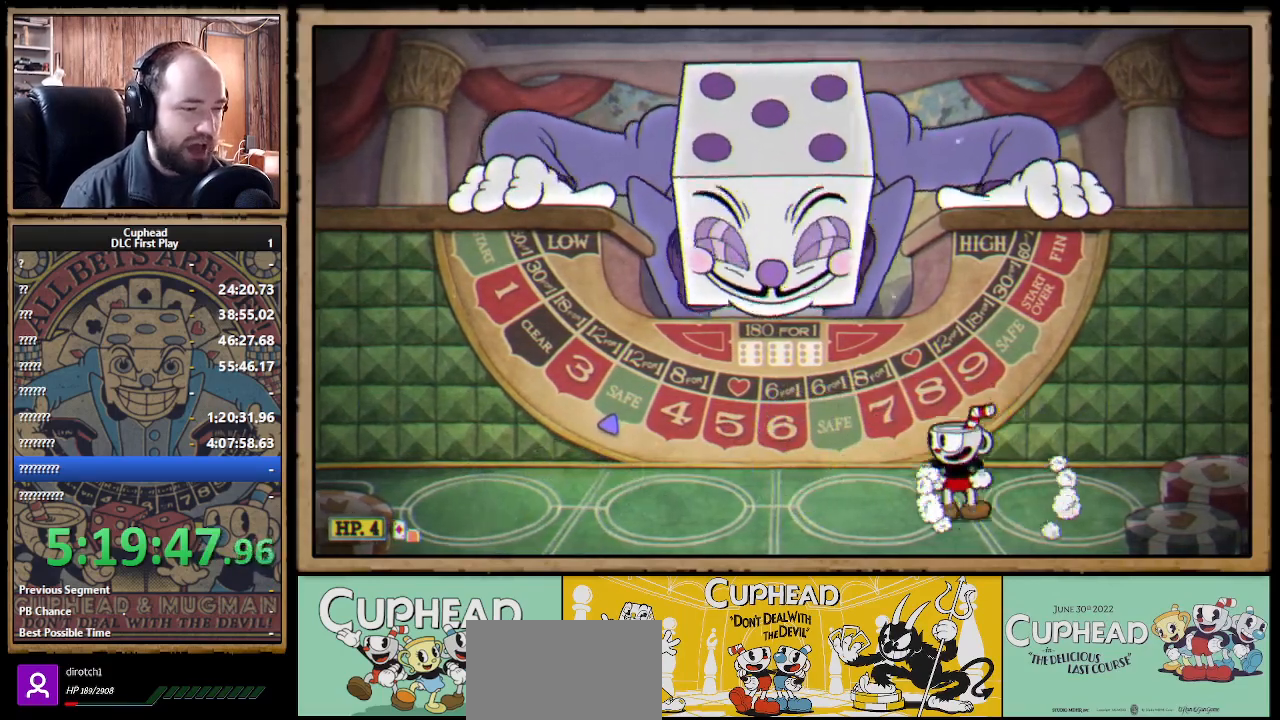
{"buttons": [], "left_stick": "left", "right_stick": "center", "events": []}
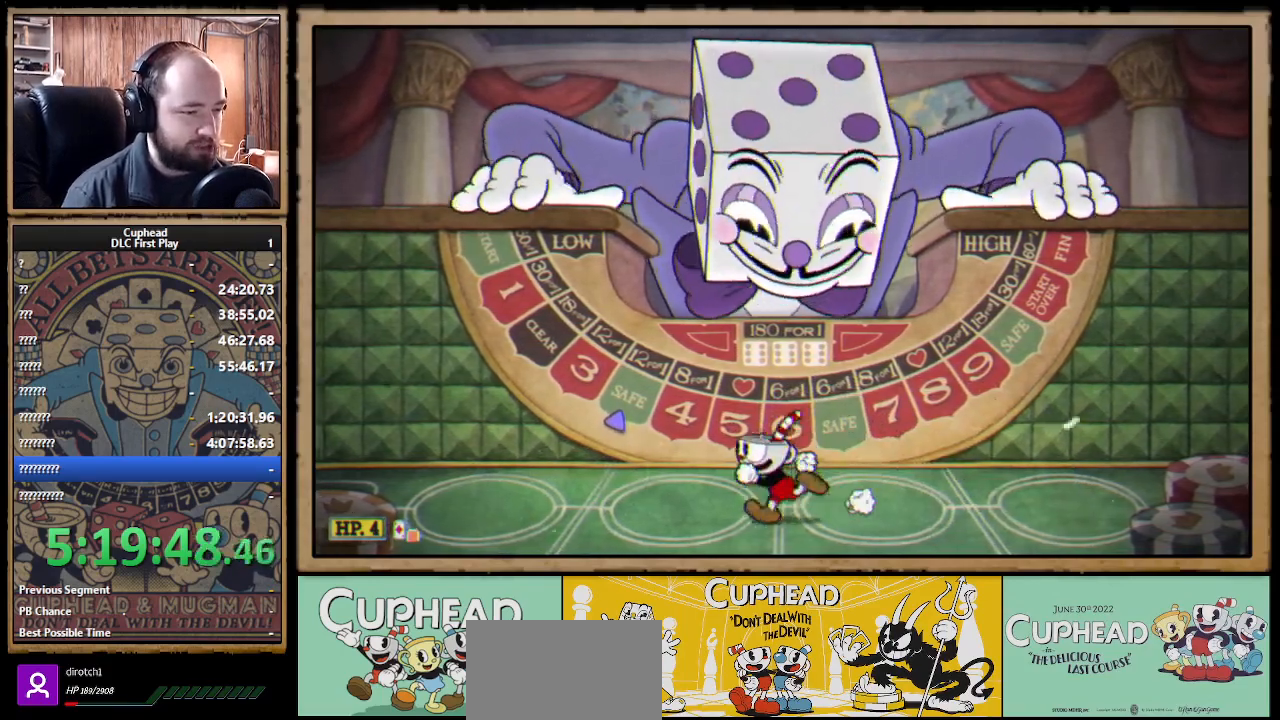
{"buttons": ["R1"], "left_stick": "center", "right_stick": "center", "events": [[83, "left_stick", "center"], [100, "R1", "down"], [133, "left_stick", "right"], [300, "left_stick", "center"]]}
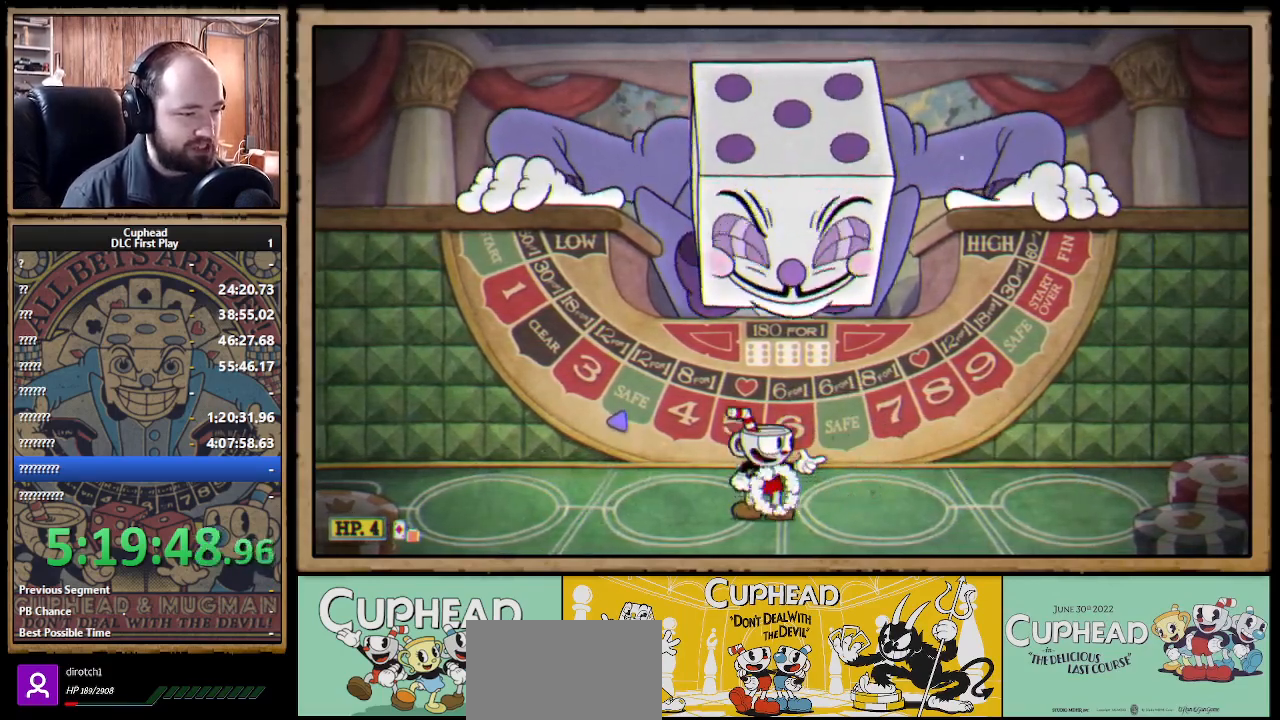
{"buttons": [], "left_stick": "center", "right_stick": "center", "events": [[267, "R1", "up"]]}
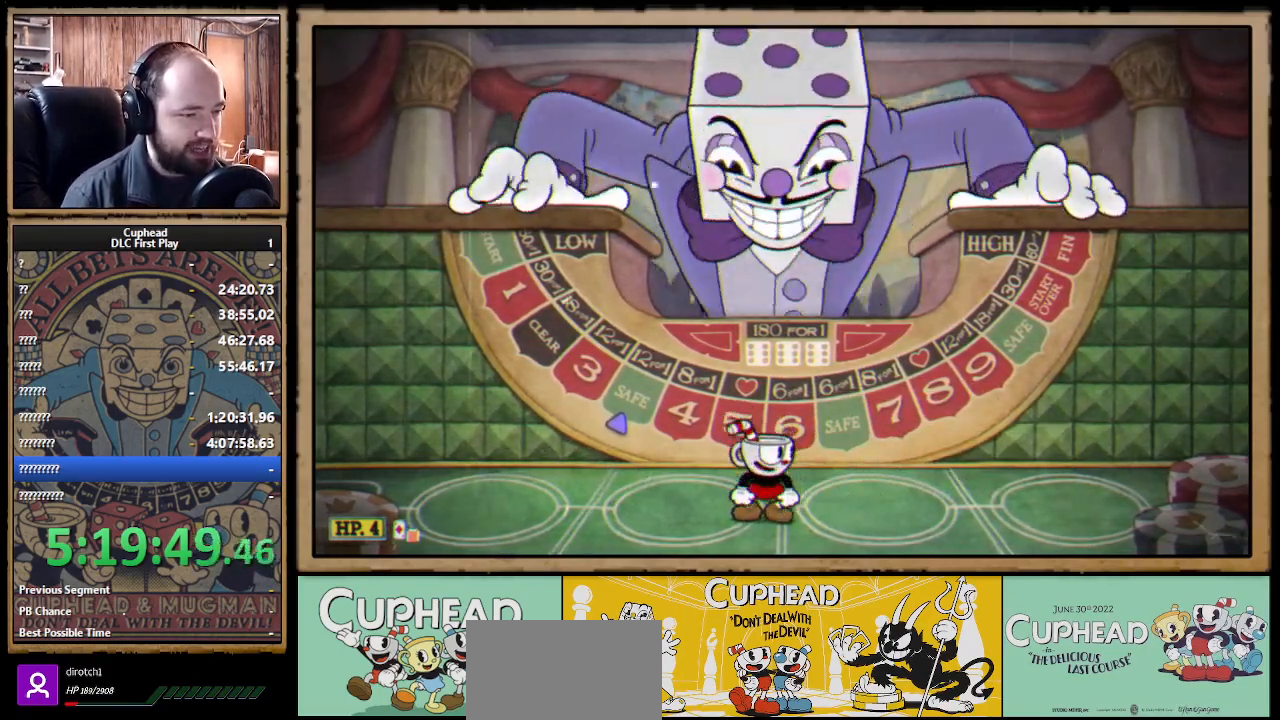
{"buttons": [], "left_stick": "center", "right_stick": "center", "events": []}
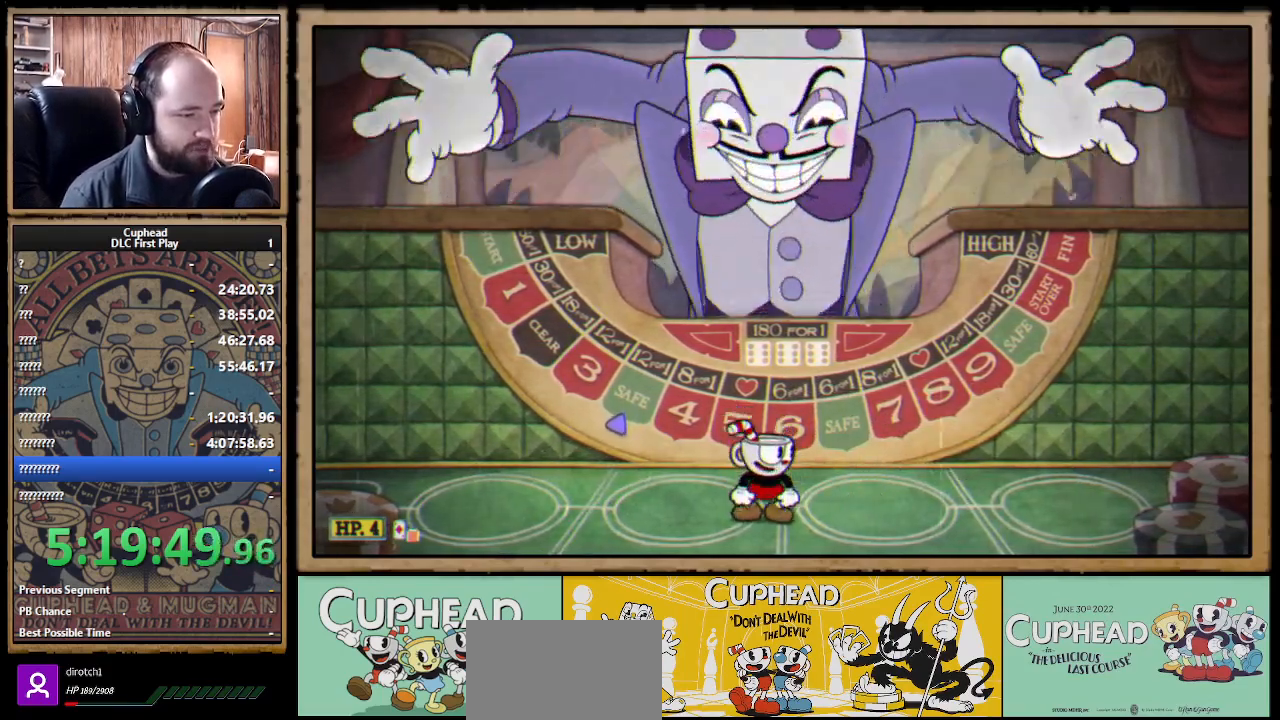
{"buttons": [], "left_stick": "center", "right_stick": "center", "events": []}
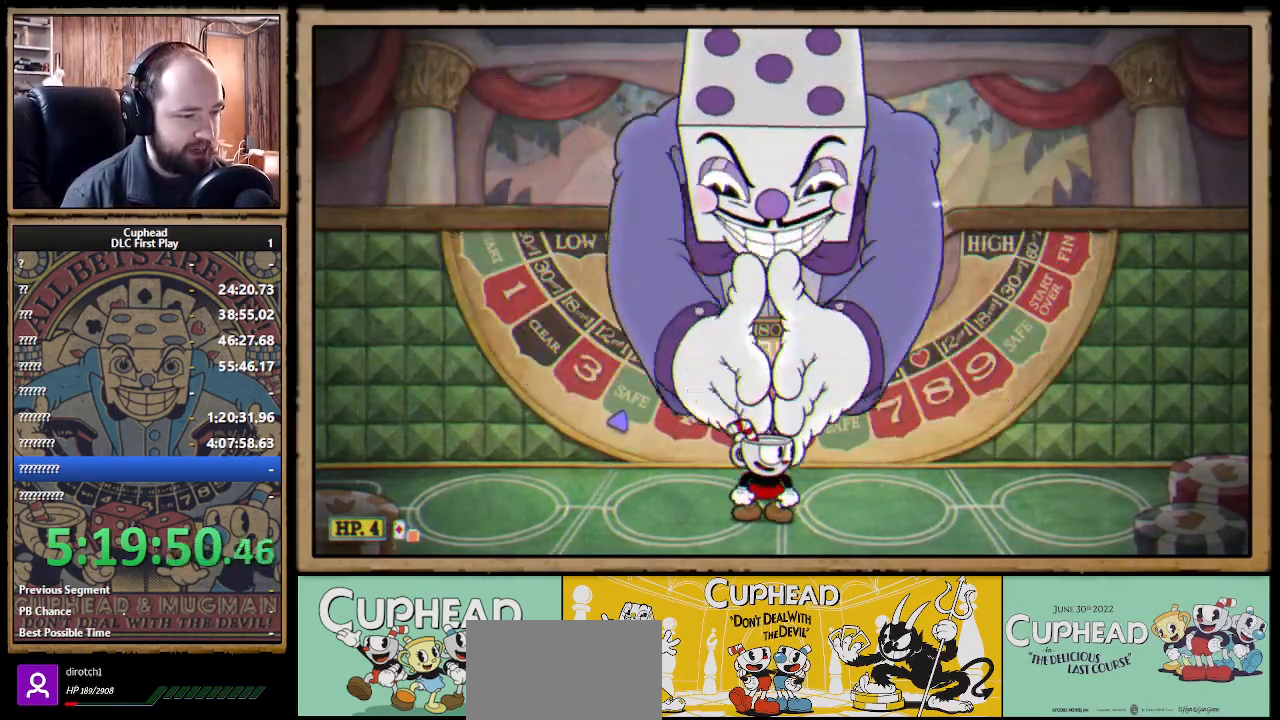
{"buttons": [], "left_stick": "center", "right_stick": "center", "events": []}
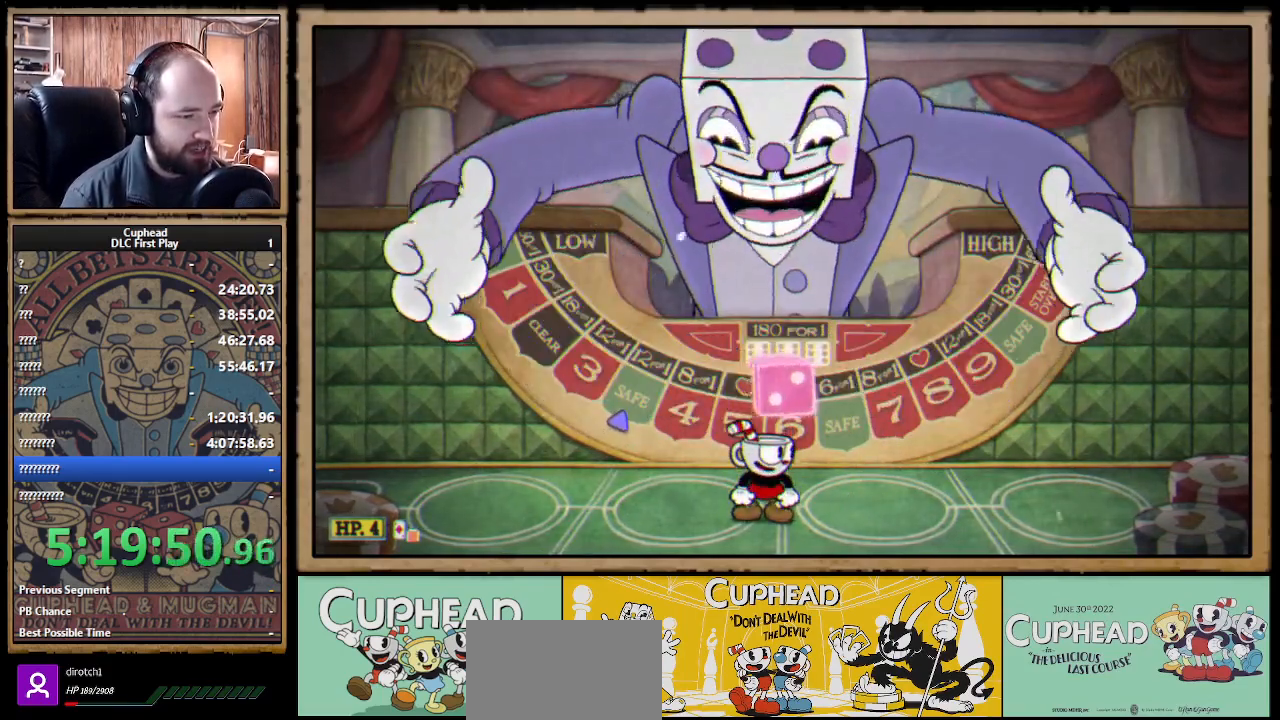
{"buttons": [], "left_stick": "center", "right_stick": "center", "events": []}
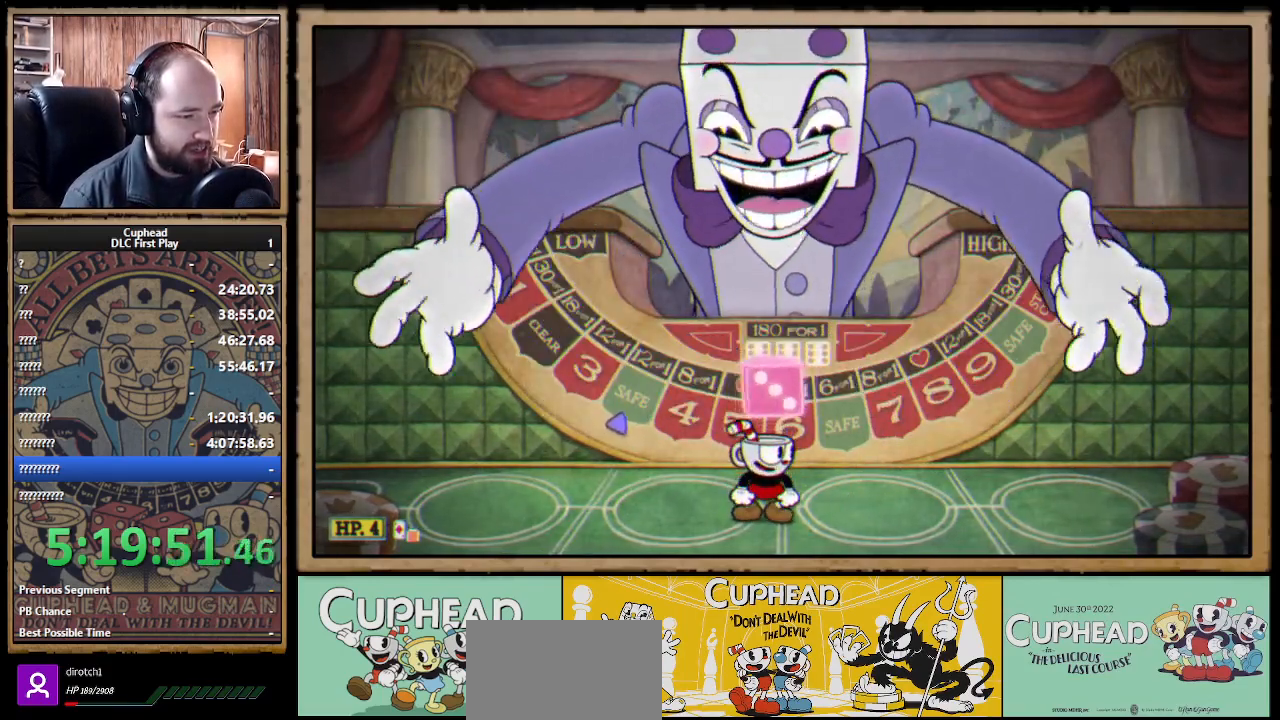
{"buttons": [], "left_stick": "left", "right_stick": "center", "events": [[150, "A", "down"], [250, "A", "up"], [317, "A", "down"], [367, "left_stick", "left"], [417, "A", "up"]]}
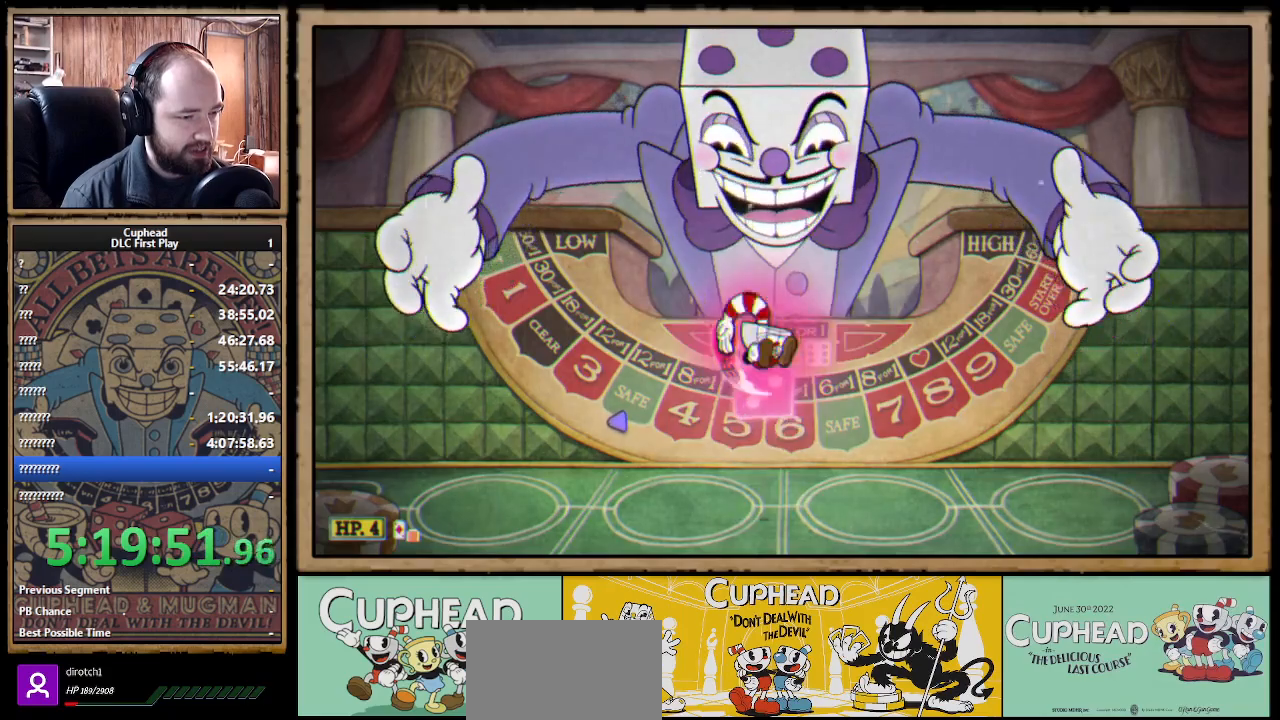
{"buttons": [], "left_stick": "center", "right_stick": "center", "events": [[50, "B", "down"], [117, "B", "up"], [167, "B", "down"], [217, "B", "up"], [267, "B", "down"], [350, "B", "up"], [483, "left_stick", "center"]]}
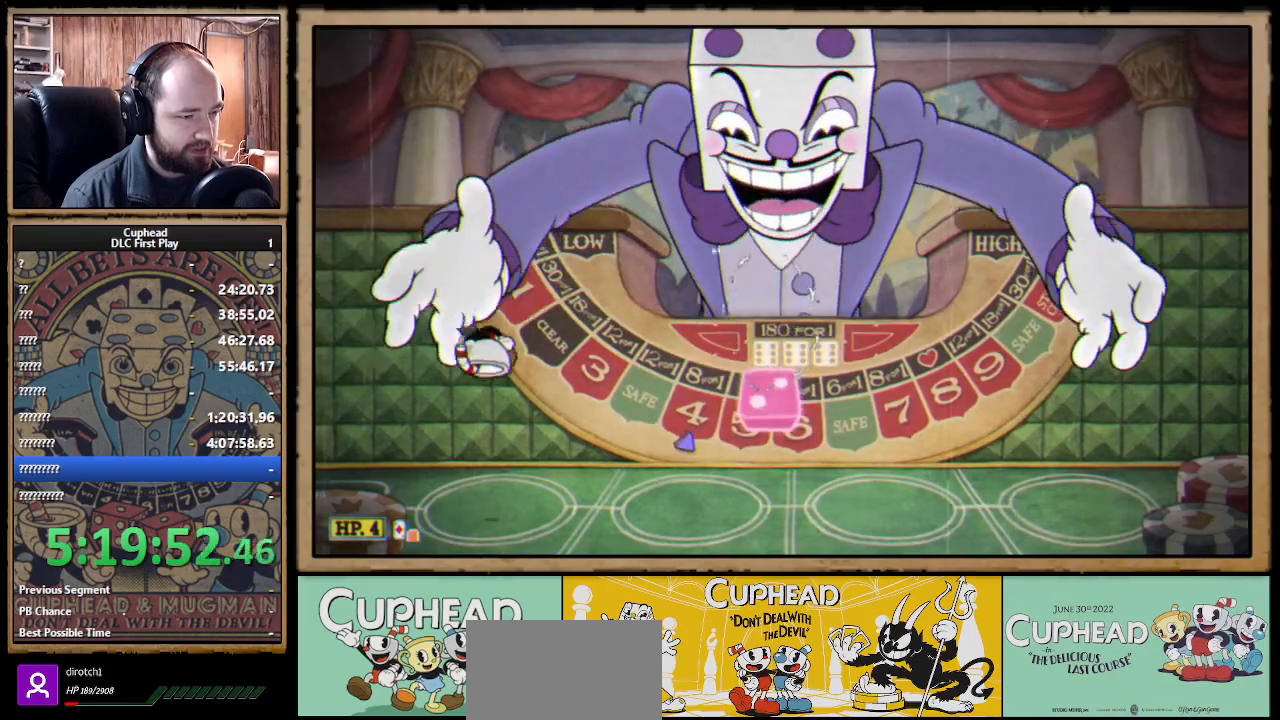
{"buttons": [], "left_stick": "left", "right_stick": "center", "events": [[33, "left_stick", "right"], [183, "B", "down"], [267, "B", "up"], [383, "left_stick", "center"], [450, "left_stick", "left"]]}
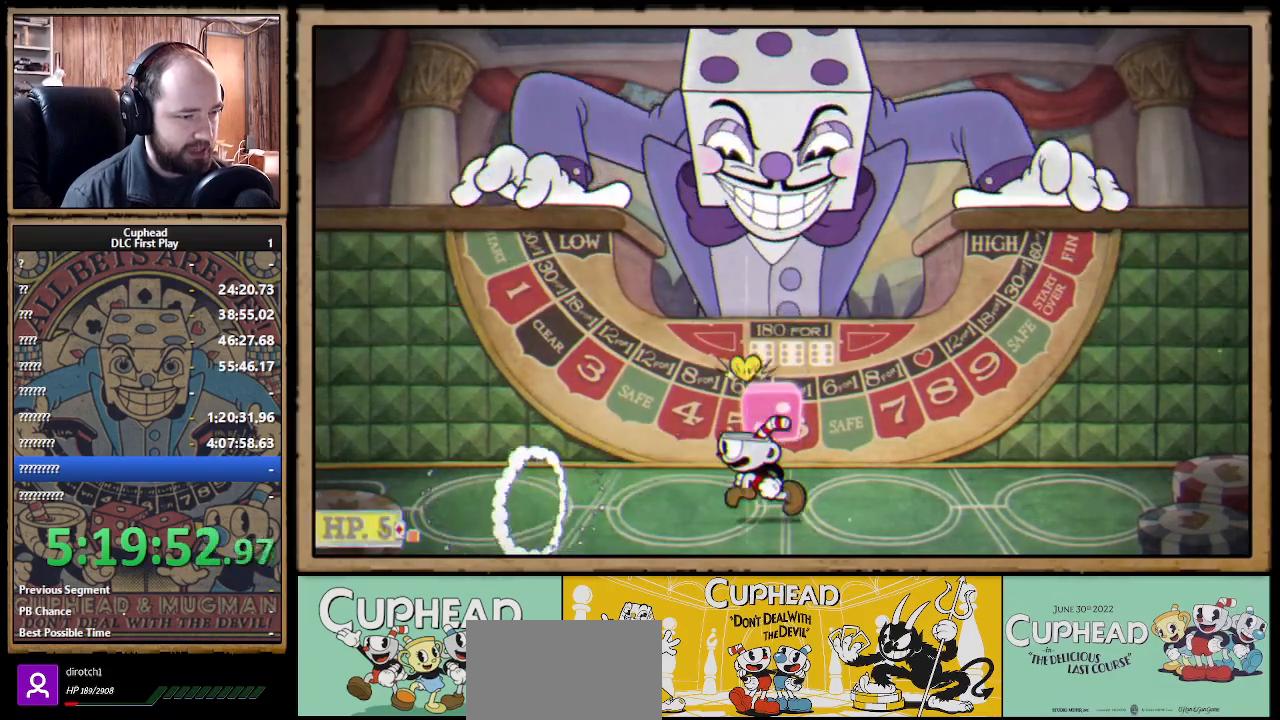
{"buttons": [], "left_stick": "right", "right_stick": "center", "events": [[17, "A", "down"], [67, "A", "up"], [67, "B", "down"], [150, "B", "up"], [333, "left_stick", "center"], [383, "left_stick", "right"]]}
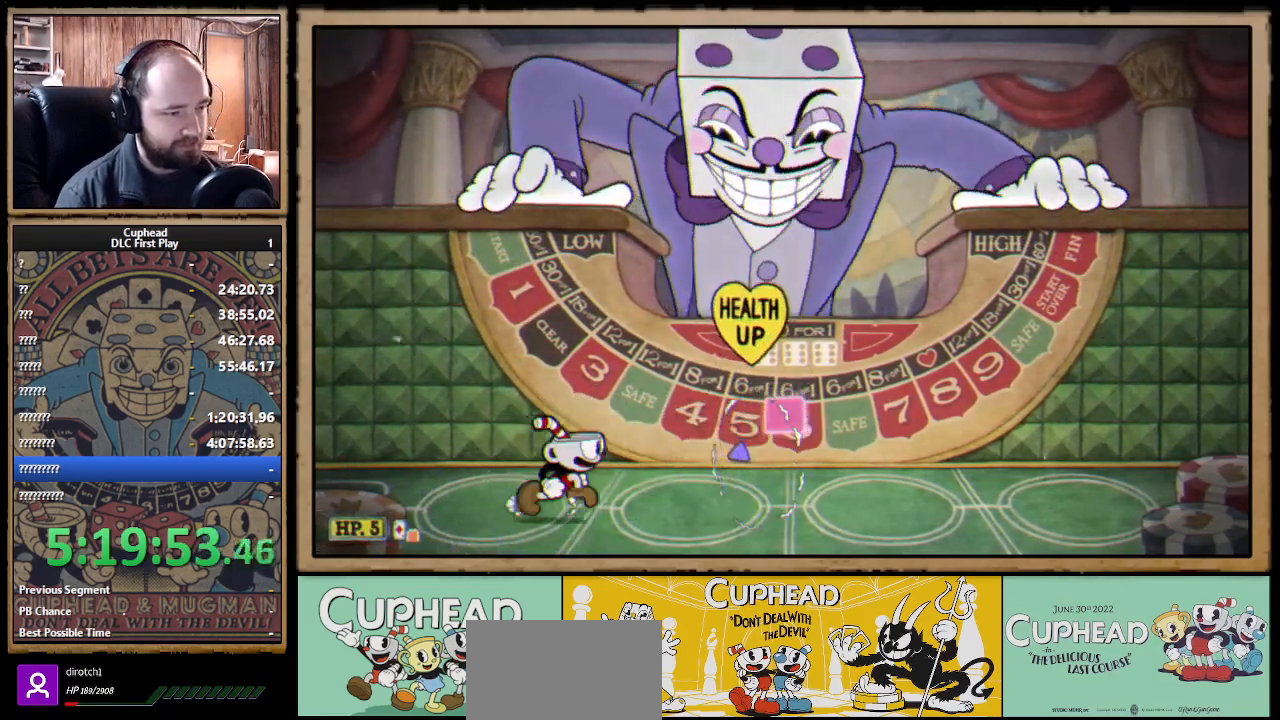
{"buttons": [], "left_stick": "center", "right_stick": "center", "events": [[17, "left_stick", "center"]]}